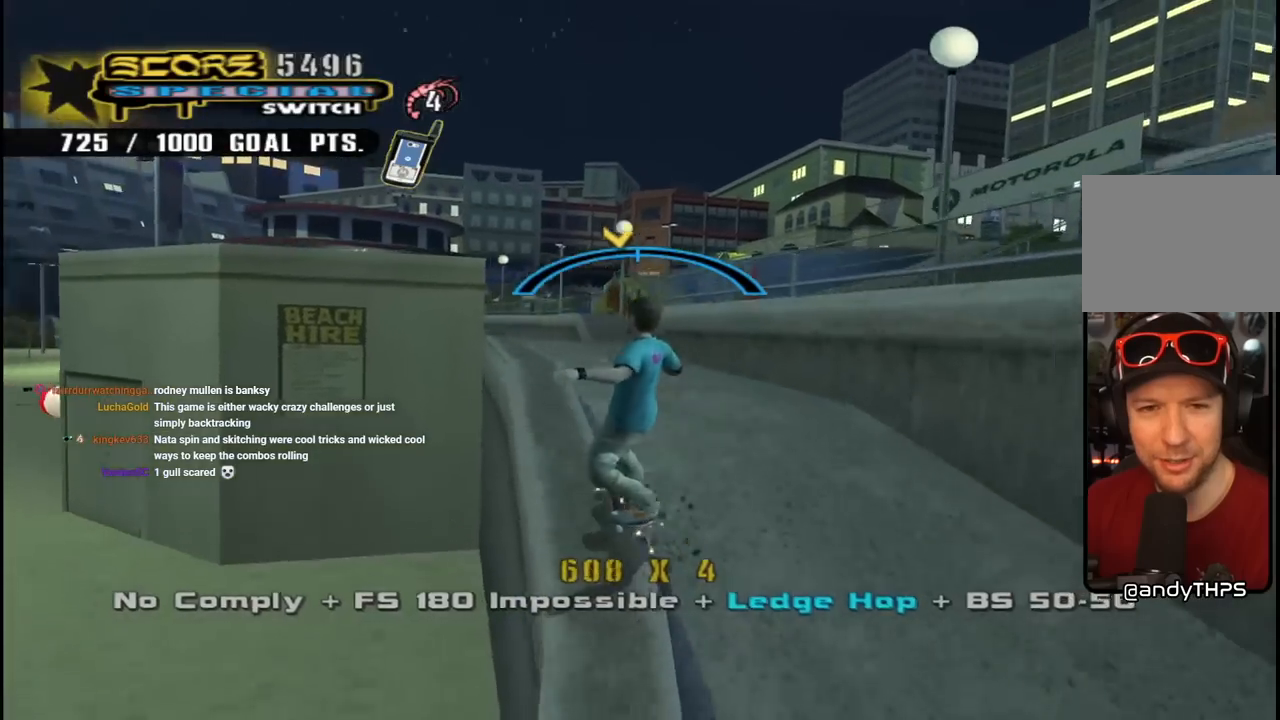
Gameplay with a controller (PlayStation layout); each line is a JSON object with the inputs held at the frame after it. "events" lists button and stick changes between this image and that frame as [ms after this image, input, new state], when the widget could be followed in between. Not read: L1.
{"buttons": [], "left_stick": "center", "right_stick": "center", "events": [[50, "DPAD_RIGHT", "down"], [83, "CROSS", "up"], [83, "DPAD_DOWN", "down"], [167, "SQUARE", "down"], [250, "DPAD_DOWN", "up"], [300, "SQUARE", "up"], [350, "DPAD_RIGHT", "up"]]}
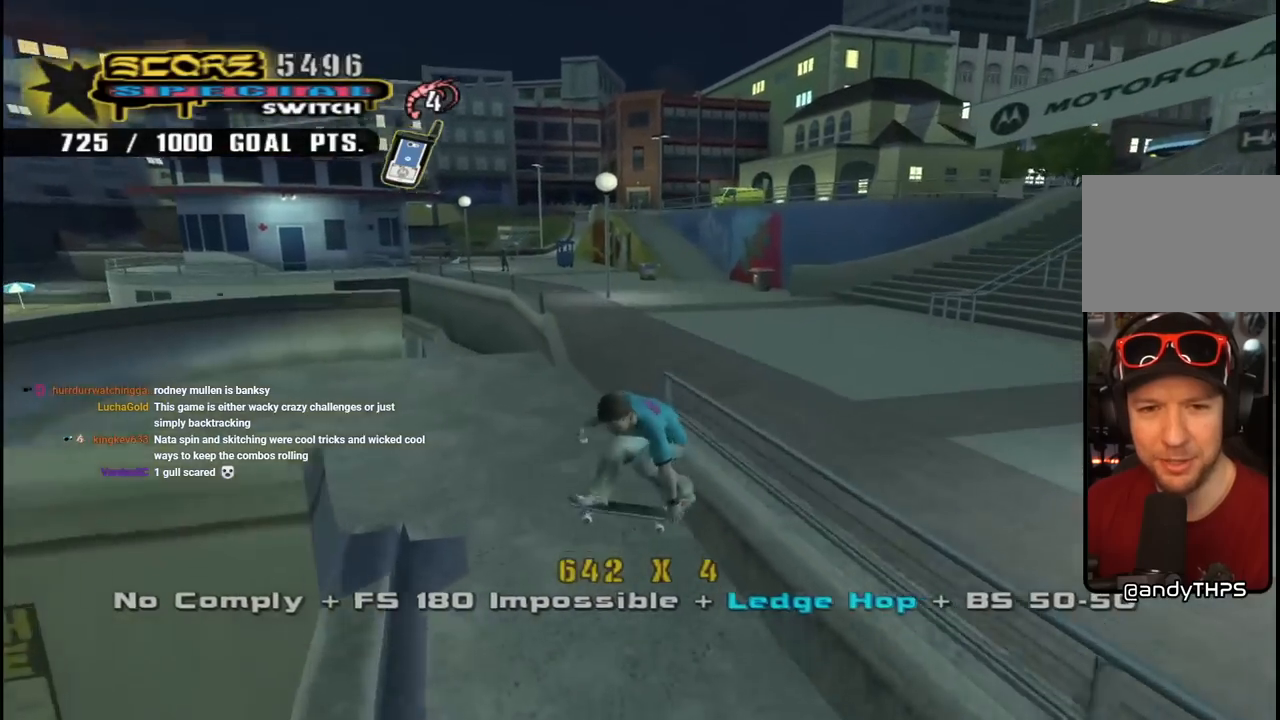
{"buttons": ["DPAD_RIGHT"], "left_stick": "center", "right_stick": "center", "events": [[500, "DPAD_RIGHT", "down"]]}
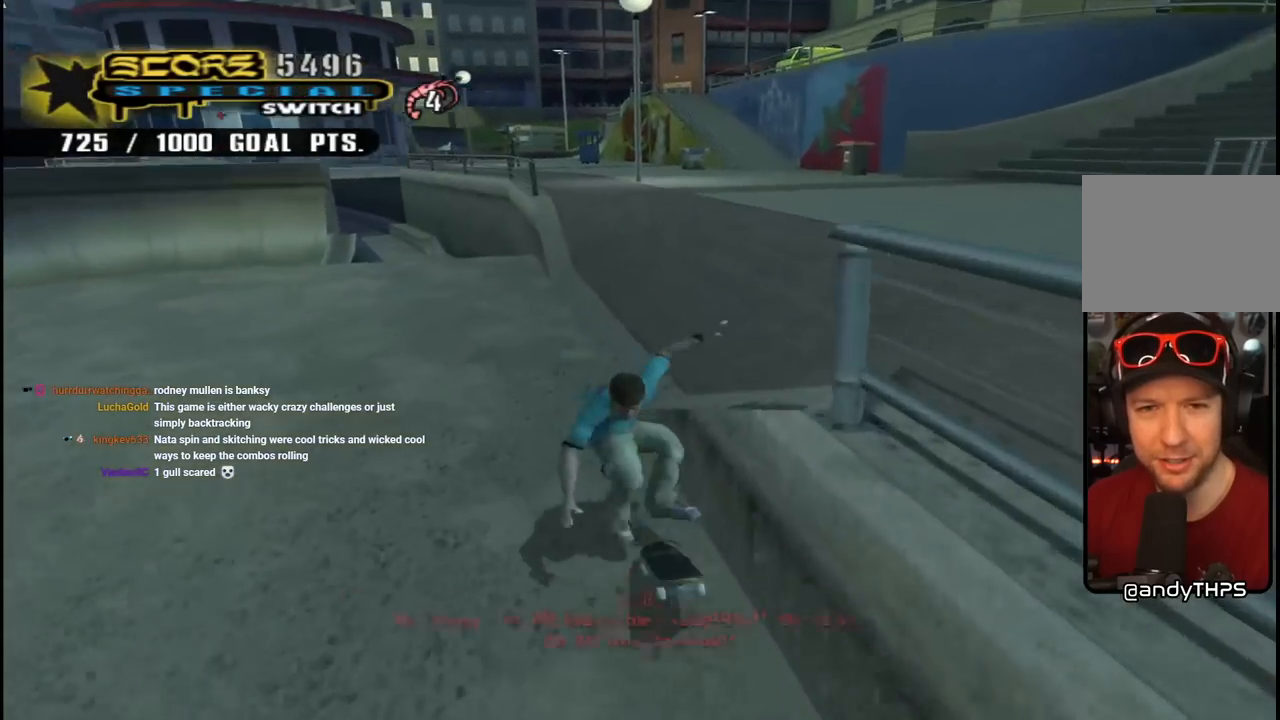
{"buttons": ["R1", "R2", "DPAD_RIGHT"], "left_stick": "center", "right_stick": "left", "events": [[67, "DPAD_DOWN", "down"], [133, "DPAD_DOWN", "up"], [167, "DPAD_RIGHT", "up"], [183, "right_stick", "down-left"], [250, "R1", "down"], [250, "right_stick", "left"], [383, "R1", "up"], [417, "DPAD_RIGHT", "down"], [417, "R2", "down"], [467, "R1", "down"]]}
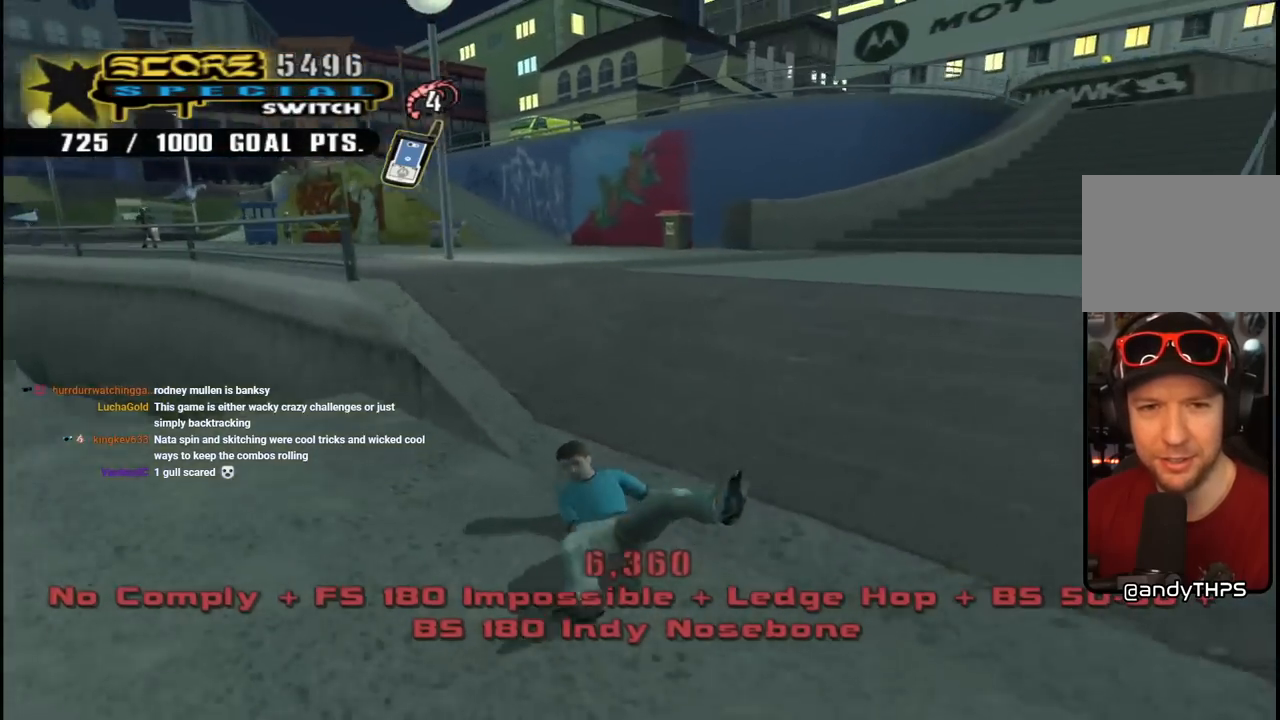
{"buttons": ["R1", "R2", "DPAD_RIGHT"], "left_stick": "center", "right_stick": "left", "events": [[33, "R2", "up"], [117, "R1", "up"], [133, "R2", "down"], [233, "R1", "down"], [300, "R1", "up"], [300, "R2", "up"], [367, "R2", "down"], [433, "R1", "down"]]}
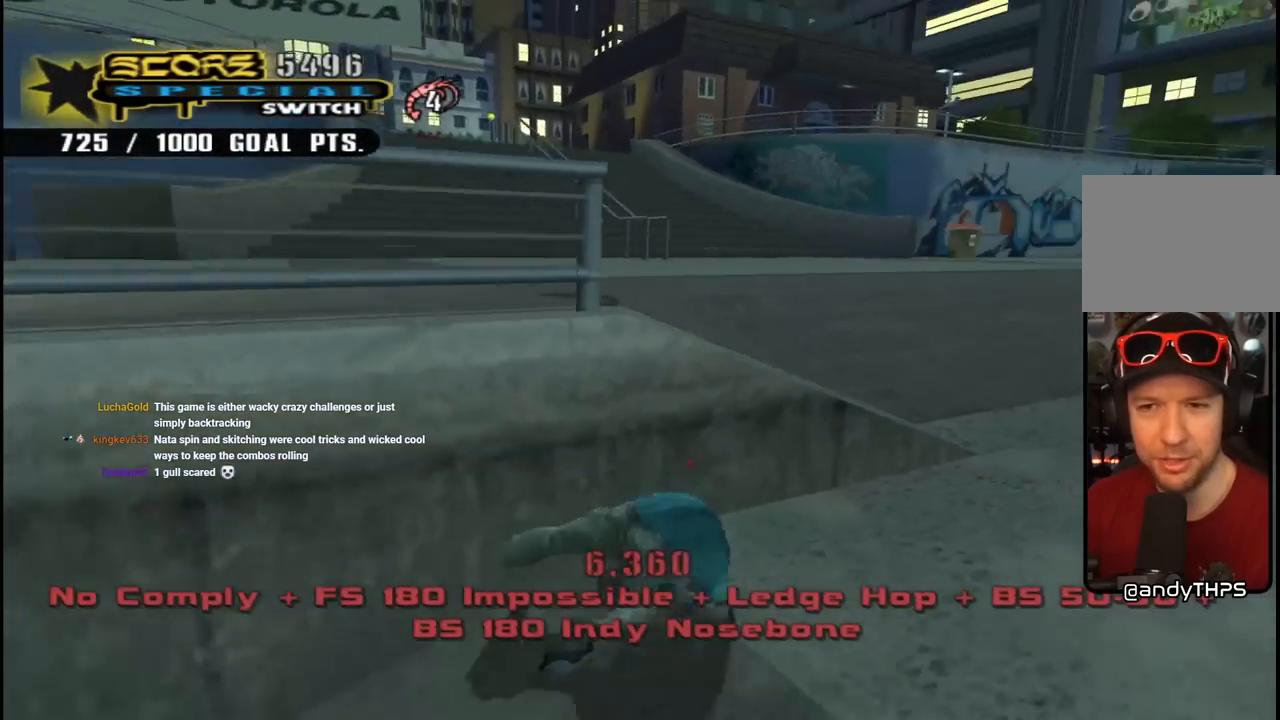
{"buttons": ["R1", "DPAD_RIGHT"], "left_stick": "center", "right_stick": "left", "events": [[17, "R2", "up"], [67, "R1", "up"], [100, "R2", "down"], [167, "R1", "down"], [233, "R2", "up"], [300, "R1", "up"], [333, "R2", "down"], [400, "R1", "down"], [500, "R2", "up"]]}
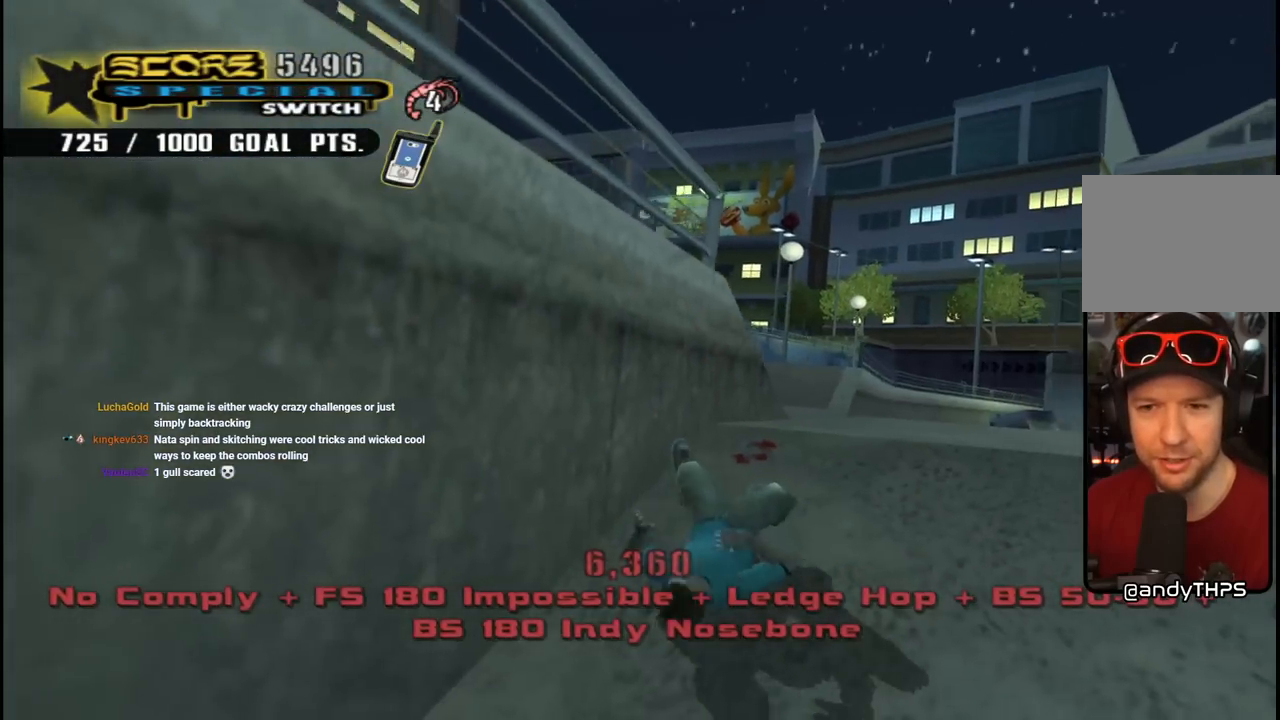
{"buttons": ["CROSS", "R1"], "left_stick": "center", "right_stick": "center", "events": [[17, "R1", "up"], [83, "R2", "down"], [250, "R2", "up"], [317, "right_stick", "center"], [383, "R2", "down"], [483, "CROSS", "down"], [483, "DPAD_RIGHT", "up"], [483, "R1", "down"], [483, "R2", "up"]]}
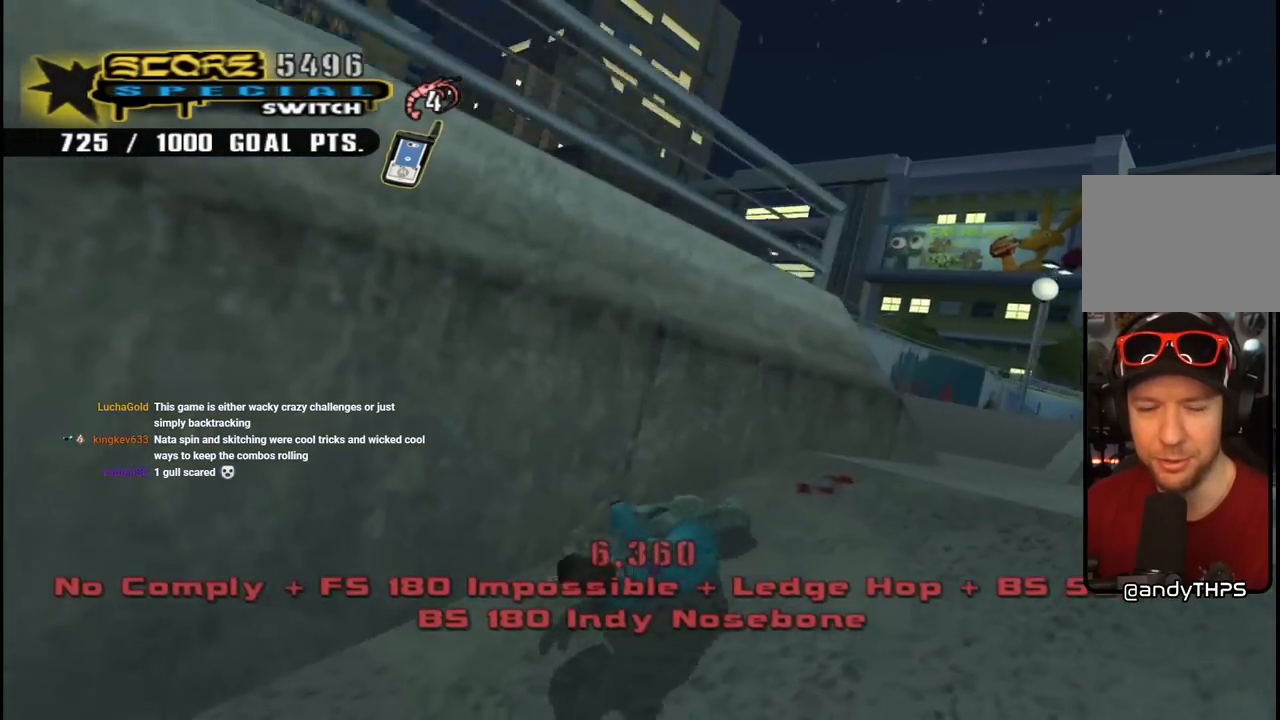
{"buttons": ["CROSS"], "left_stick": "center", "right_stick": "center", "events": [[83, "R1", "up"], [133, "R2", "down"], [200, "R1", "down"], [233, "R2", "up"], [283, "R1", "up"], [350, "R2", "down"], [400, "R1", "down"], [467, "R2", "up"], [500, "R1", "up"]]}
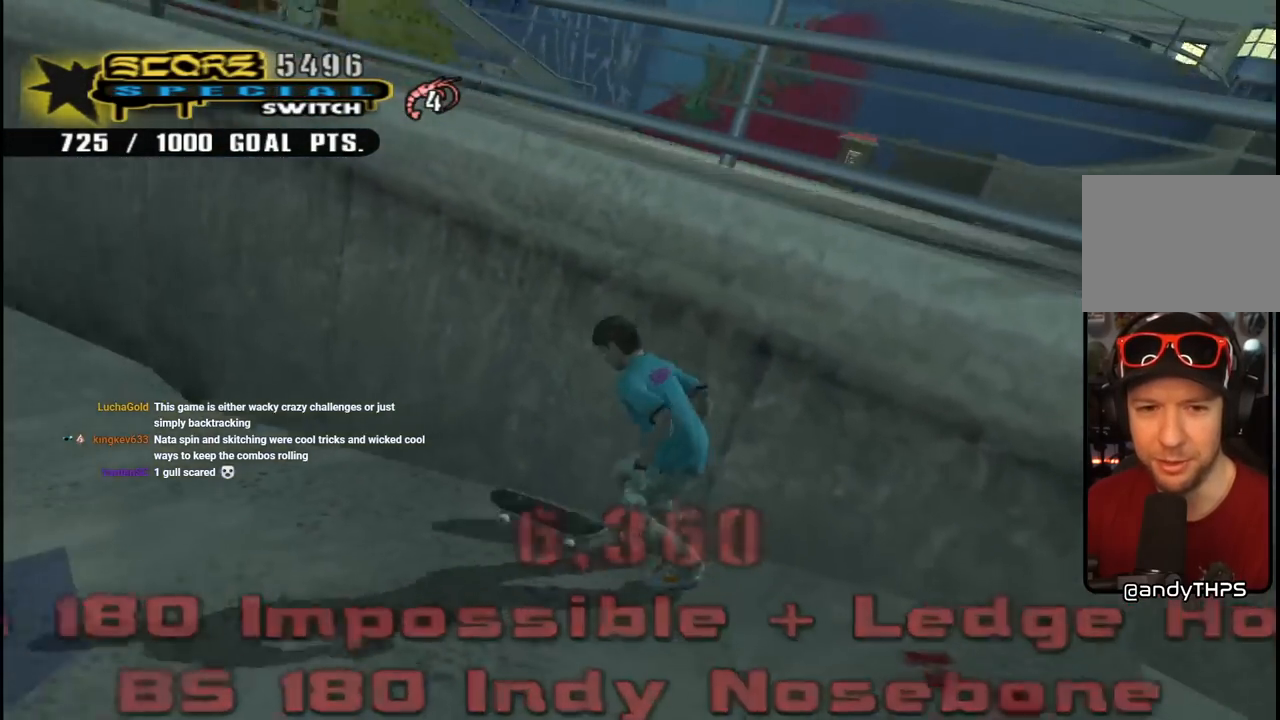
{"buttons": ["CROSS", "DPAD_UP", "DPAD_RIGHT"], "left_stick": "center", "right_stick": "center", "events": [[17, "R2", "down"], [100, "R1", "down"], [183, "R2", "up"], [200, "R1", "up"], [483, "DPAD_RIGHT", "down"], [483, "DPAD_UP", "down"]]}
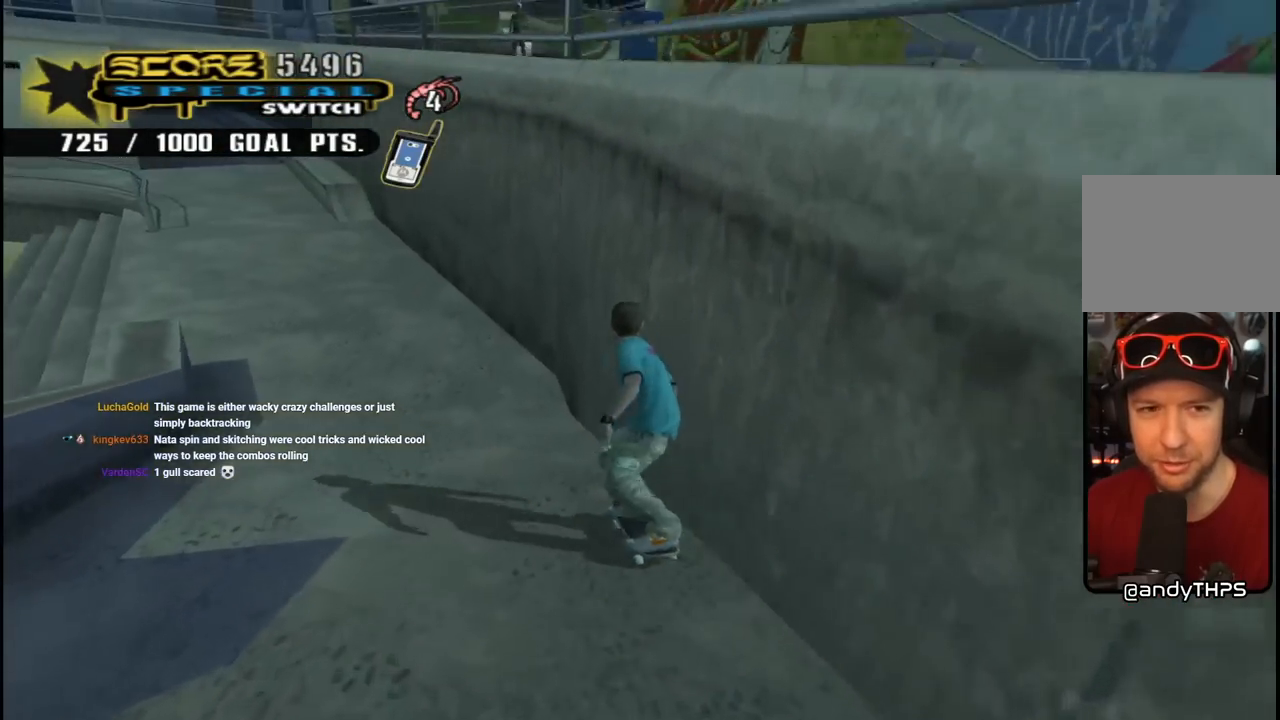
{"buttons": ["CROSS", "TRIANGLE", "DPAD_UP", "DPAD_RIGHT"], "left_stick": "center", "right_stick": "center", "events": [[17, "DPAD_UP", "up"], [117, "DPAD_RIGHT", "up"], [150, "DPAD_UP", "down"], [167, "CROSS", "up"], [167, "TRIANGLE", "down"], [267, "DPAD_UP", "up"], [283, "CROSS", "down"], [300, "TRIANGLE", "up"], [317, "DPAD_RIGHT", "down"], [350, "CROSS", "up"], [350, "TRIANGLE", "down"], [417, "DPAD_UP", "down"], [500, "CROSS", "down"]]}
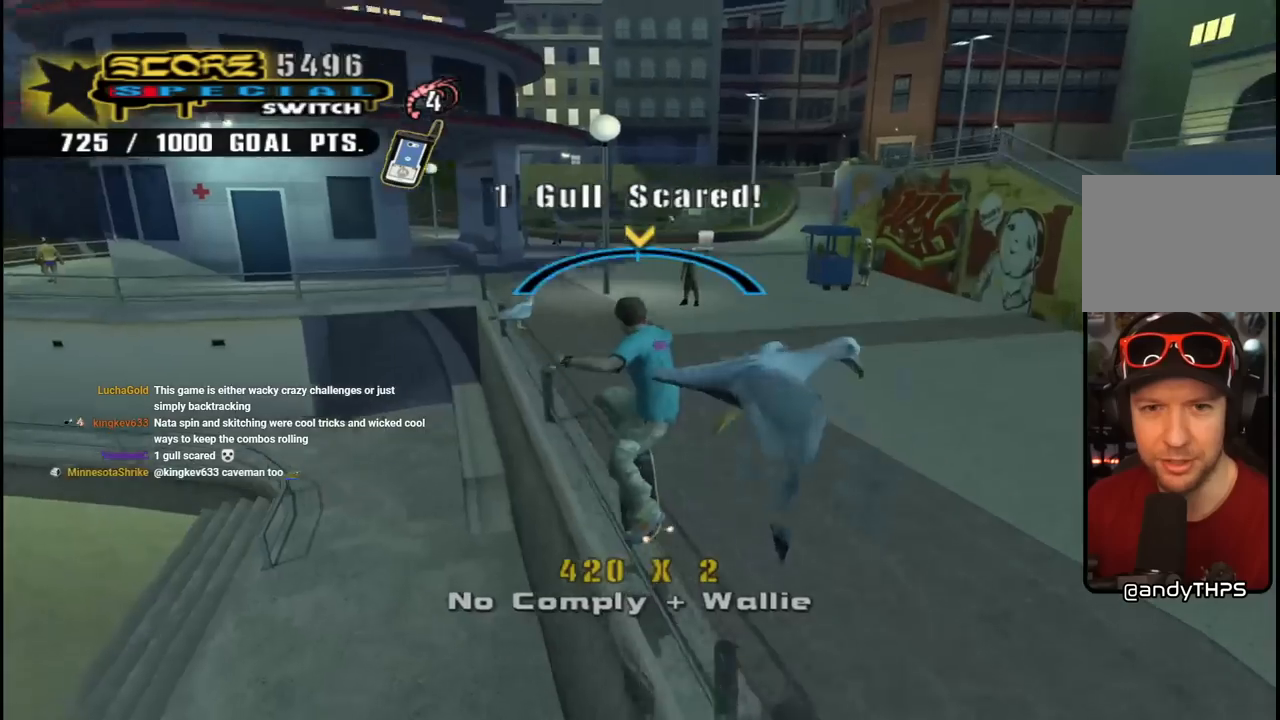
{"buttons": [], "left_stick": "center", "right_stick": "center", "events": [[33, "TRIANGLE", "up"], [100, "CROSS", "up"], [350, "DPAD_UP", "up"], [383, "DPAD_RIGHT", "up"]]}
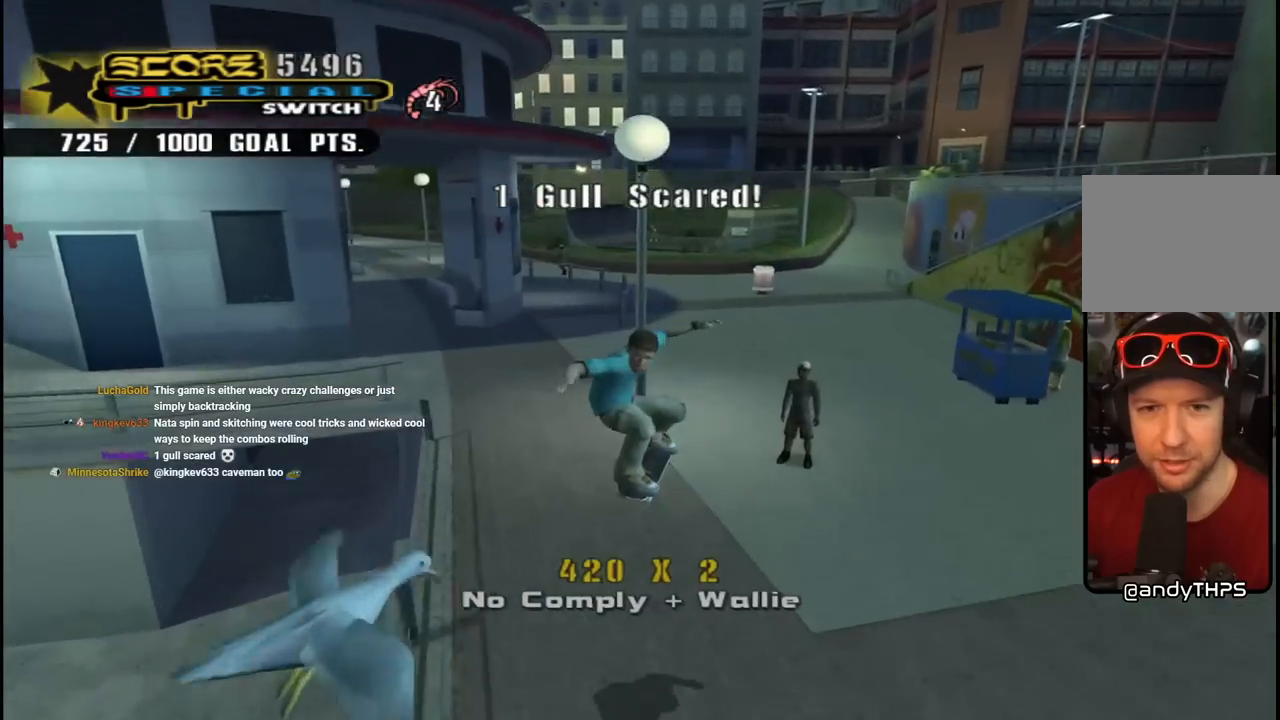
{"buttons": ["CROSS"], "left_stick": "center", "right_stick": "center", "events": [[200, "right_stick", "down-left"], [217, "DPAD_DOWN", "down"], [217, "DPAD_RIGHT", "down"], [367, "right_stick", "center"], [400, "DPAD_DOWN", "up"], [417, "DPAD_RIGHT", "up"], [467, "CROSS", "down"]]}
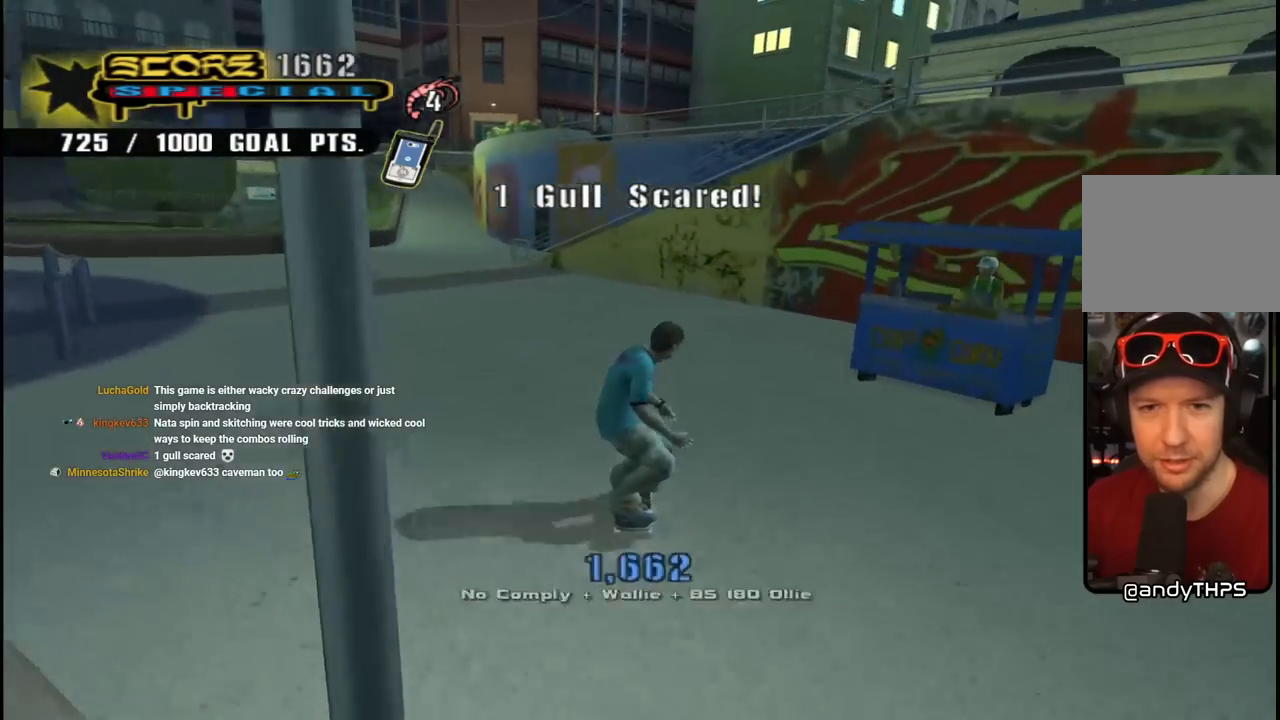
{"buttons": ["CROSS"], "left_stick": "center", "right_stick": "center", "events": [[17, "DPAD_LEFT", "down"], [133, "DPAD_DOWN", "down"], [233, "DPAD_DOWN", "up"], [267, "DPAD_UP", "down"], [300, "DPAD_UP", "up"], [350, "DPAD_LEFT", "up"]]}
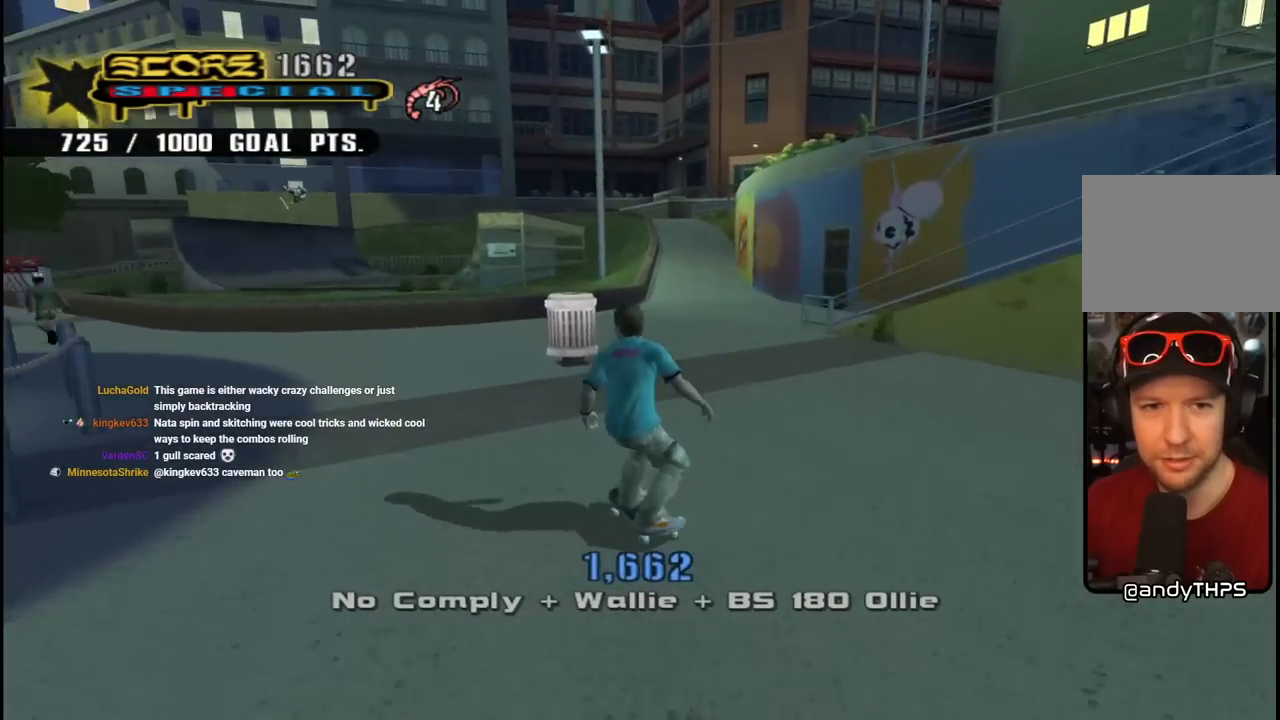
{"buttons": ["TRIANGLE", "R1"], "left_stick": "center", "right_stick": "center", "events": [[33, "DPAD_RIGHT", "down"], [150, "DPAD_RIGHT", "up"], [200, "CROSS", "up"], [267, "R1", "down"], [300, "TRIANGLE", "down"]]}
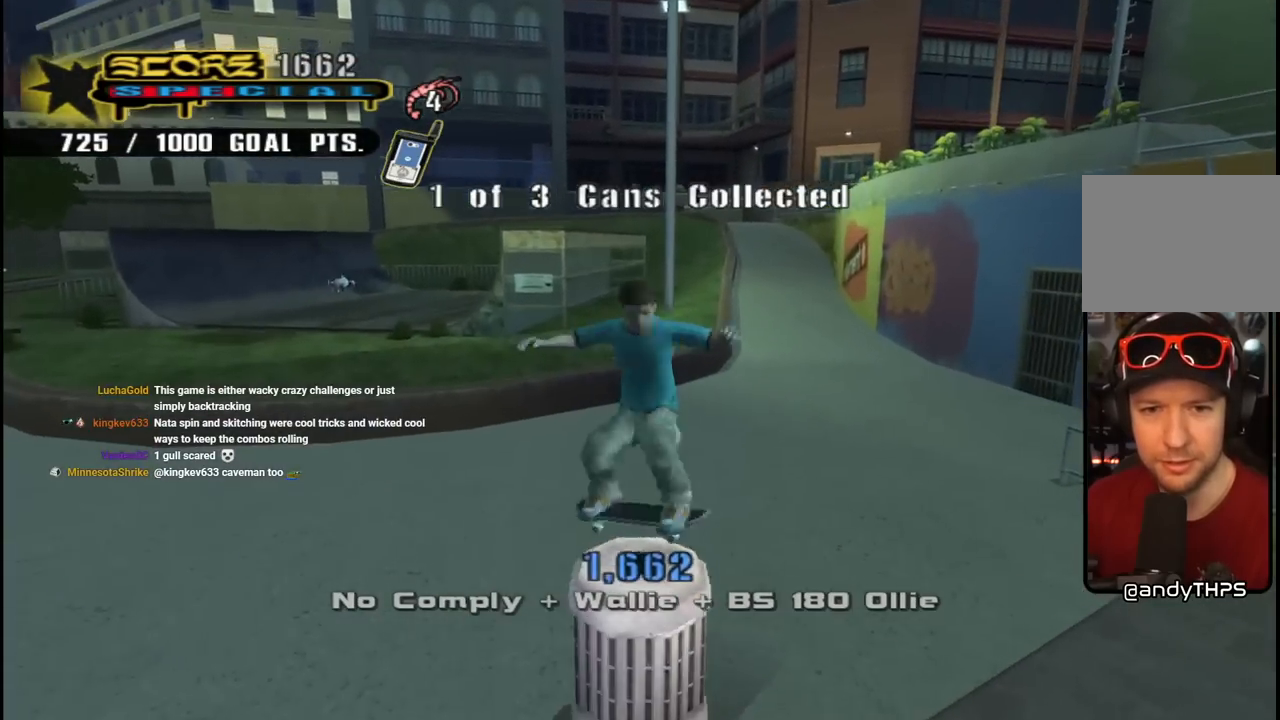
{"buttons": ["R1", "DPAD_RIGHT"], "left_stick": "center", "right_stick": "down-left", "events": [[150, "TRIANGLE", "up"], [167, "CROSS", "down"], [167, "R1", "up"], [217, "DPAD_RIGHT", "down"], [267, "SQUARE", "down"], [283, "CROSS", "up"], [283, "R1", "down"], [400, "SQUARE", "up"], [483, "right_stick", "down-left"]]}
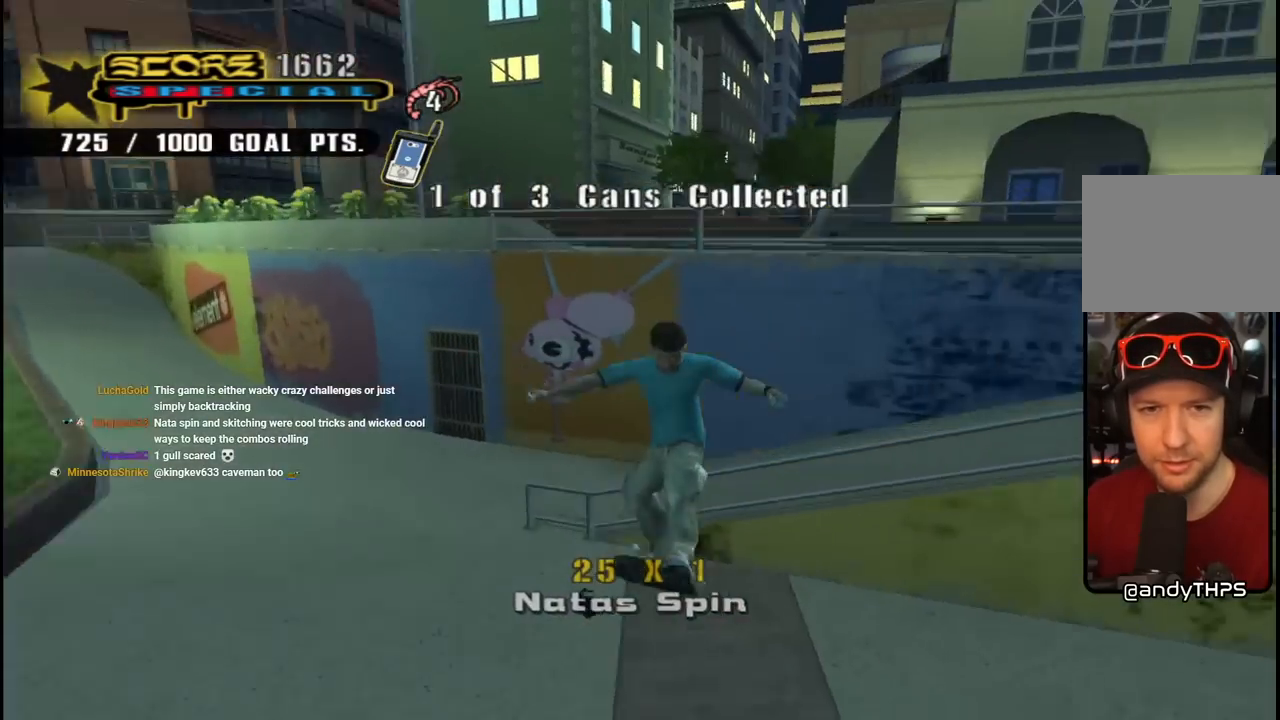
{"buttons": ["CROSS"], "left_stick": "center", "right_stick": "center", "events": [[133, "DPAD_RIGHT", "up"], [300, "R1", "up"], [350, "right_stick", "center"], [433, "CROSS", "down"]]}
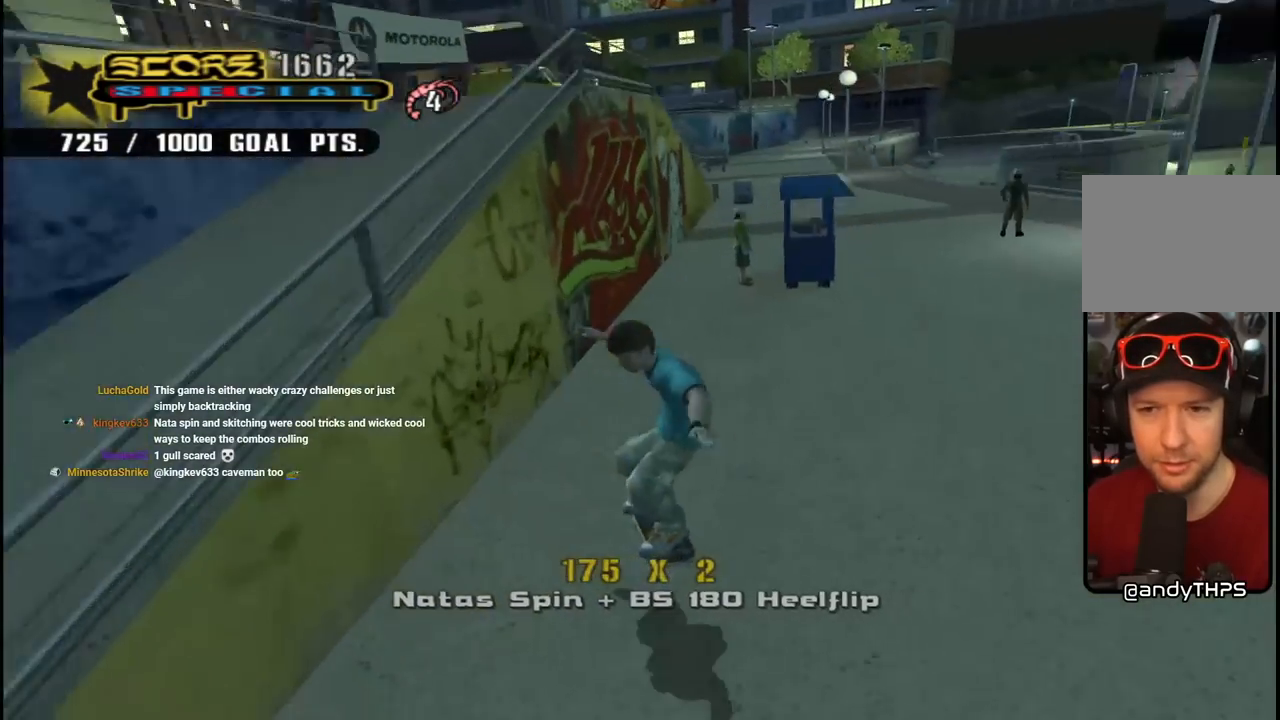
{"buttons": ["CROSS"], "left_stick": "center", "right_stick": "center", "events": [[83, "DPAD_RIGHT", "down"], [233, "DPAD_RIGHT", "up"], [283, "DPAD_UP", "down"], [317, "DPAD_LEFT", "down"], [500, "DPAD_LEFT", "up"], [500, "DPAD_UP", "up"]]}
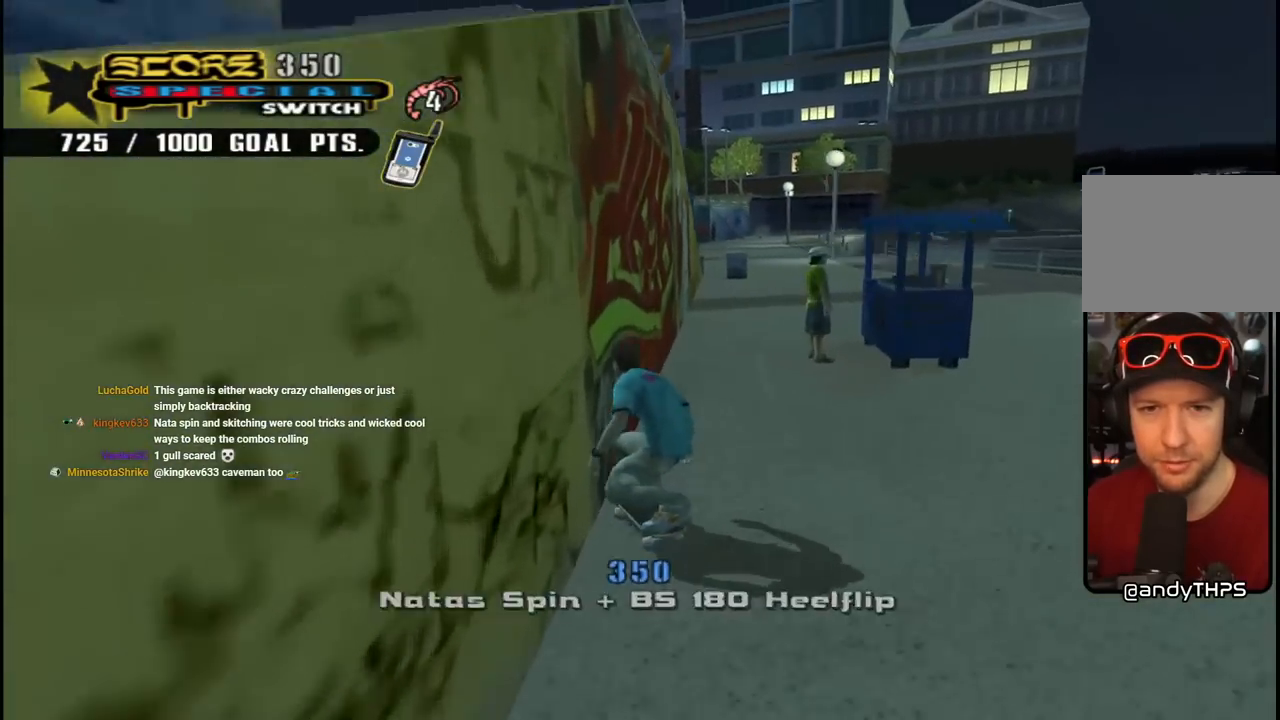
{"buttons": ["DPAD_UP", "DPAD_LEFT"], "left_stick": "center", "right_stick": "center", "events": [[17, "CROSS", "up"], [17, "TRIANGLE", "down"], [67, "DPAD_UP", "down"], [117, "CROSS", "down"], [117, "TRIANGLE", "up"], [183, "TRIANGLE", "down"], [200, "CROSS", "up"], [200, "DPAD_LEFT", "down"], [283, "CROSS", "down"], [283, "DPAD_UP", "up"], [300, "TRIANGLE", "up"], [333, "DPAD_UP", "down"], [333, "TRIANGLE", "down"], [350, "CROSS", "up"], [417, "TRIANGLE", "up"]]}
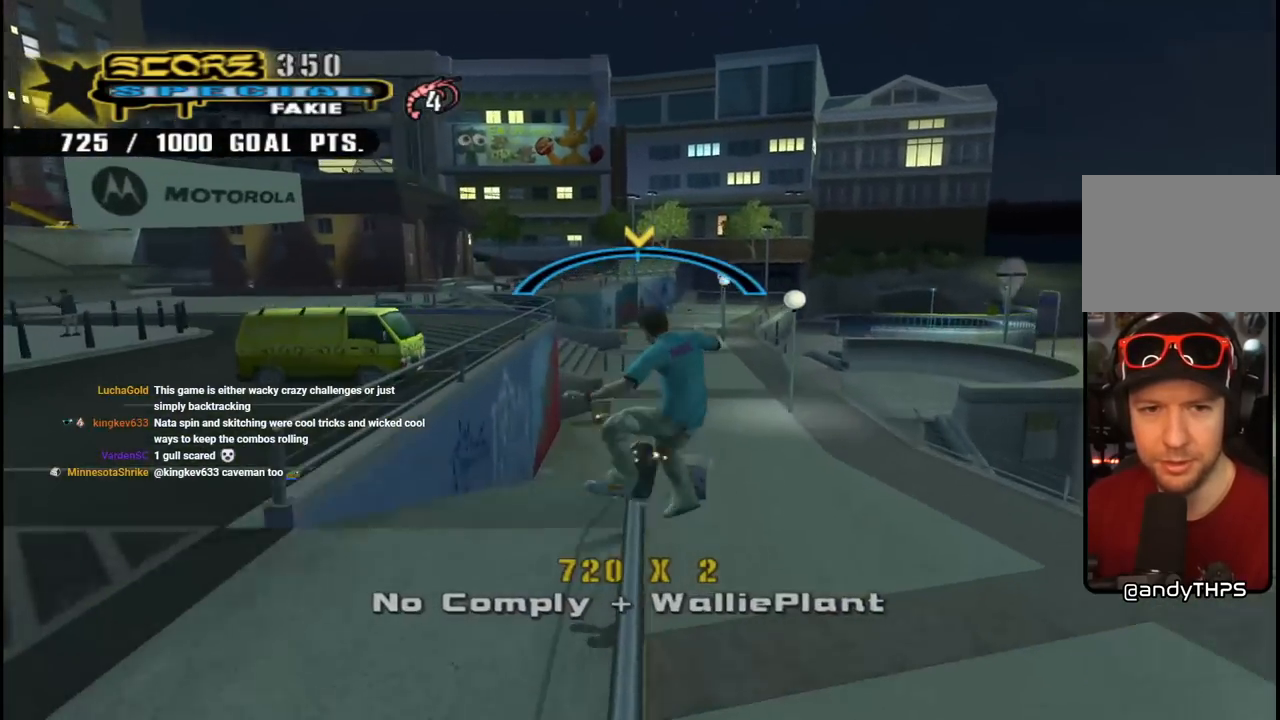
{"buttons": ["CROSS", "DPAD_UP", "DPAD_LEFT"], "left_stick": "center", "right_stick": "center", "events": [[217, "CROSS", "down"], [317, "CROSS", "up"], [383, "CROSS", "down"]]}
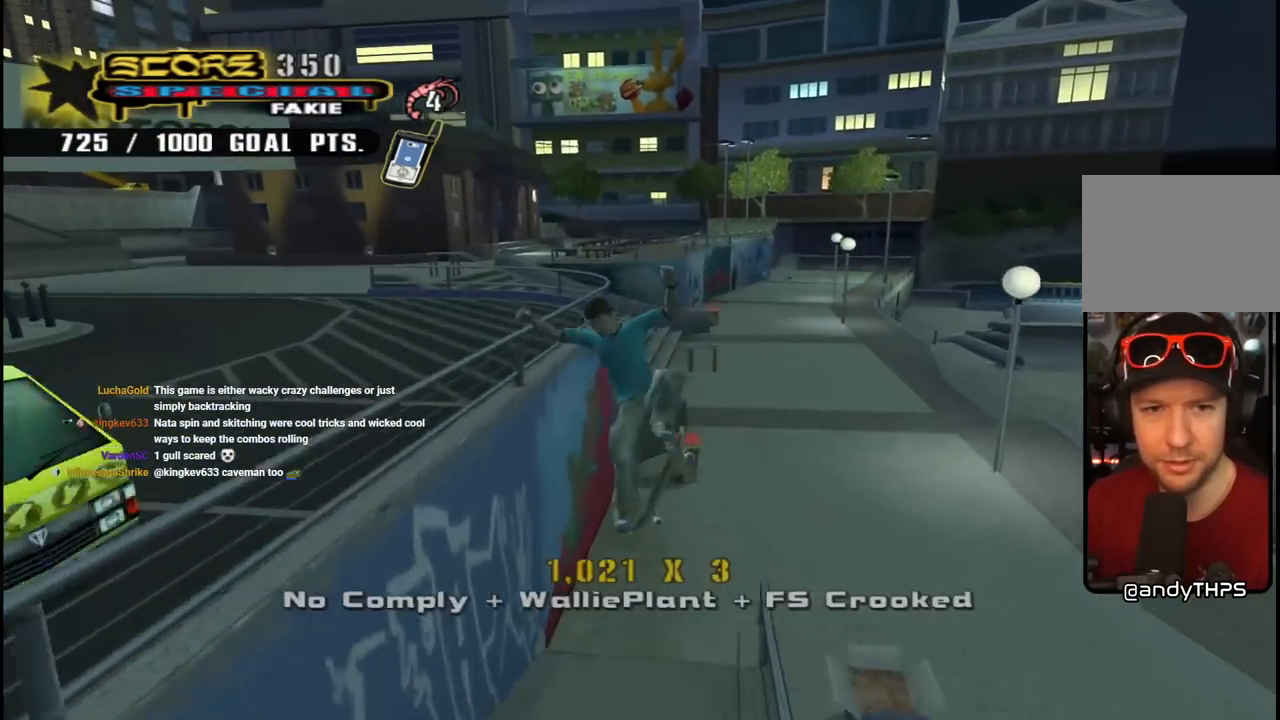
{"buttons": ["CROSS", "TRIANGLE"], "left_stick": "center", "right_stick": "center", "events": [[167, "DPAD_UP", "up"], [183, "DPAD_LEFT", "up"], [217, "TRIANGLE", "down"], [350, "DPAD_UP", "down"], [383, "CROSS", "up"], [467, "DPAD_UP", "up"], [500, "CROSS", "down"]]}
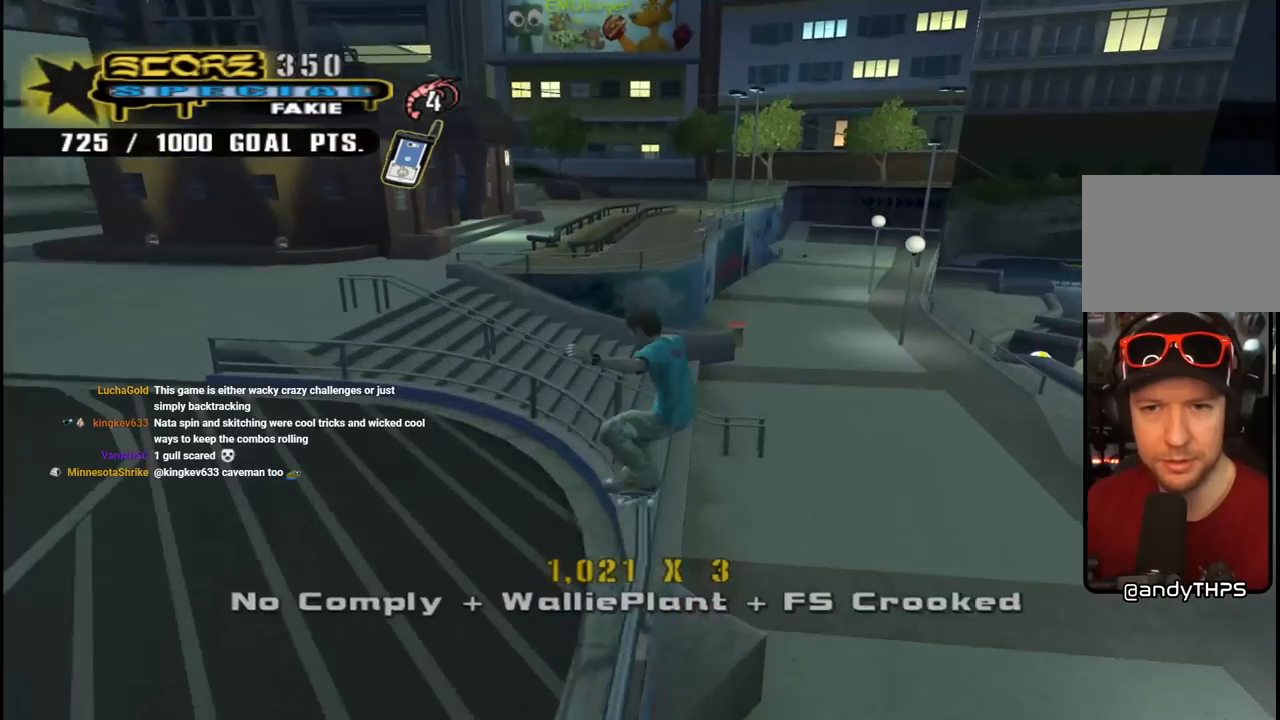
{"buttons": ["CROSS"], "left_stick": "center", "right_stick": "center", "events": [[17, "DPAD_UP", "down"], [150, "DPAD_UP", "up"], [417, "TRIANGLE", "up"]]}
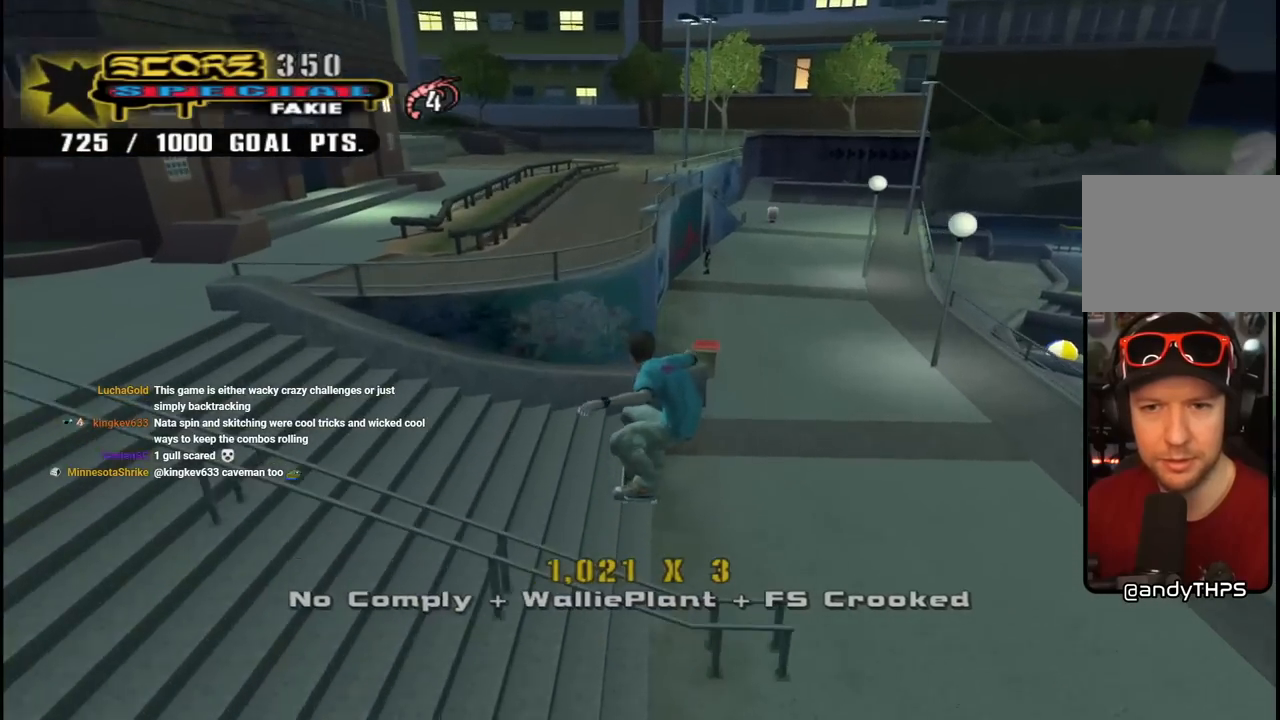
{"buttons": ["CROSS", "DPAD_UP", "DPAD_RIGHT"], "left_stick": "center", "right_stick": "center"}
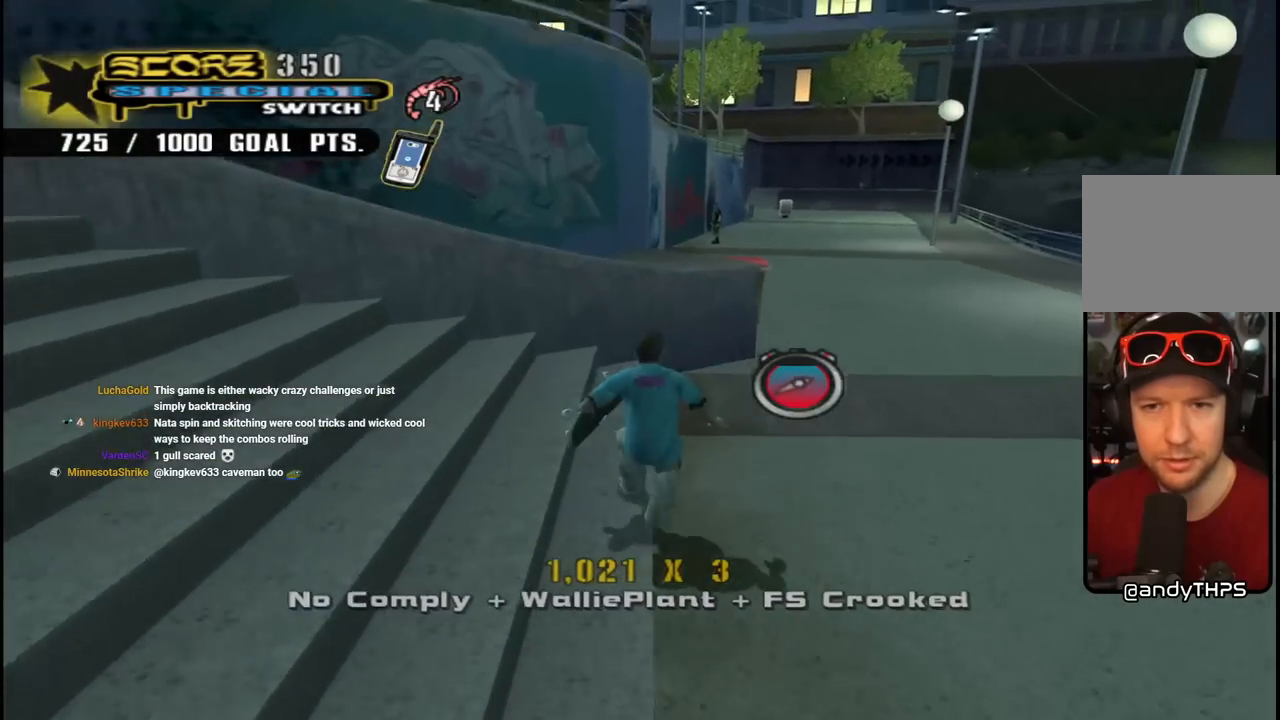
{"buttons": ["CROSS"], "left_stick": "center", "right_stick": "center", "events": [[183, "R1", "down"], [217, "DPAD_RIGHT", "up"], [267, "DPAD_LEFT", "down"], [350, "R1", "up"], [467, "DPAD_UP", "up"], [483, "DPAD_LEFT", "up"]]}
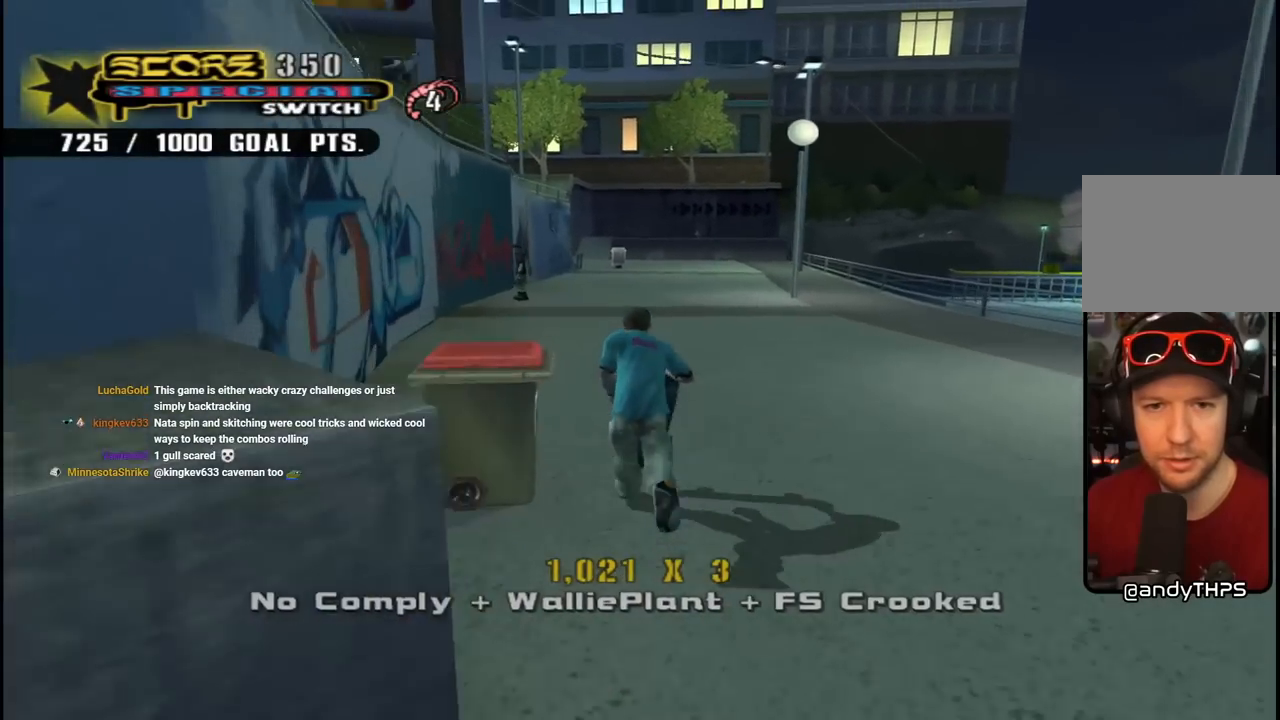
{"buttons": ["SQUARE"], "left_stick": "center", "right_stick": "center", "events": [[67, "DPAD_UP", "down"], [150, "DPAD_UP", "up"], [233, "DPAD_UP", "down"], [267, "DPAD_RIGHT", "down"], [283, "SQUARE", "down"], [300, "CROSS", "up"], [383, "SQUARE", "up"], [433, "SQUARE", "down"], [483, "DPAD_RIGHT", "up"], [483, "DPAD_UP", "up"]]}
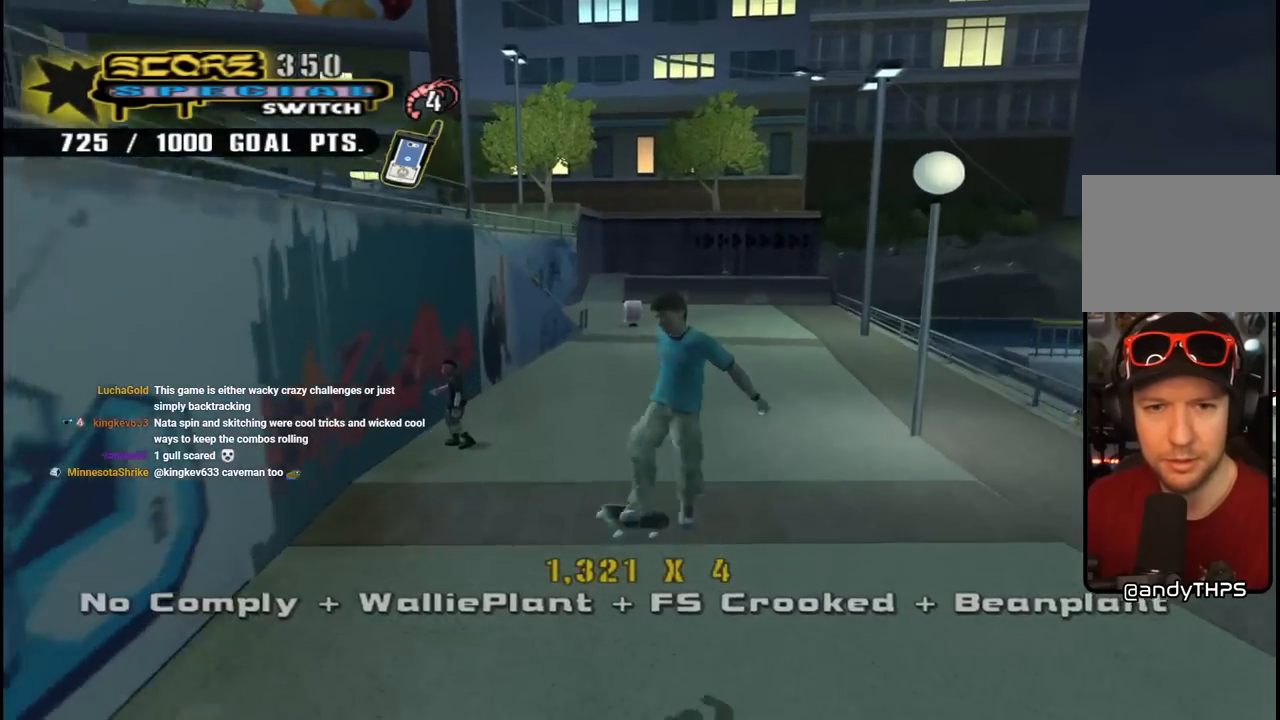
{"buttons": ["CROSS"], "left_stick": "center", "right_stick": "center", "events": [[100, "CROSS", "down"], [117, "SQUARE", "up"]]}
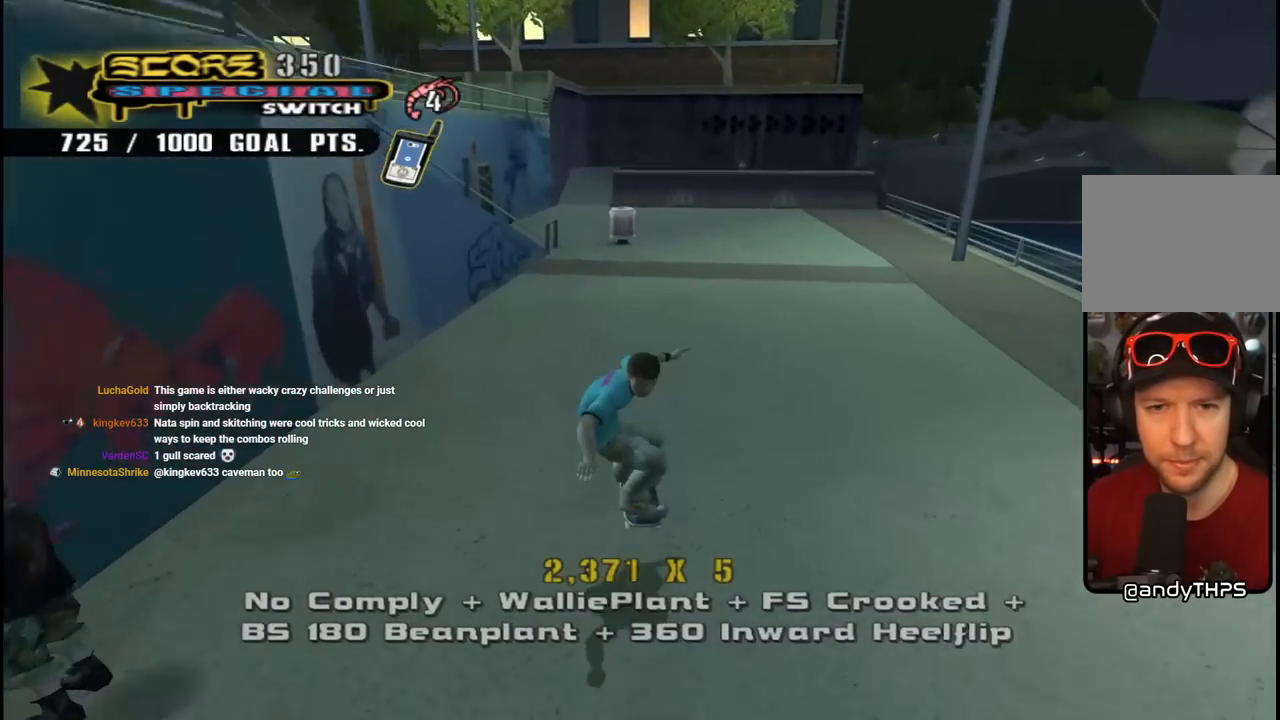
{"buttons": ["CROSS", "DPAD_RIGHT"], "left_stick": "center", "right_stick": "center", "events": [[217, "DPAD_LEFT", "down"], [250, "DPAD_UP", "down"], [267, "DPAD_UP", "up"], [300, "DPAD_LEFT", "up"], [417, "DPAD_RIGHT", "down"]]}
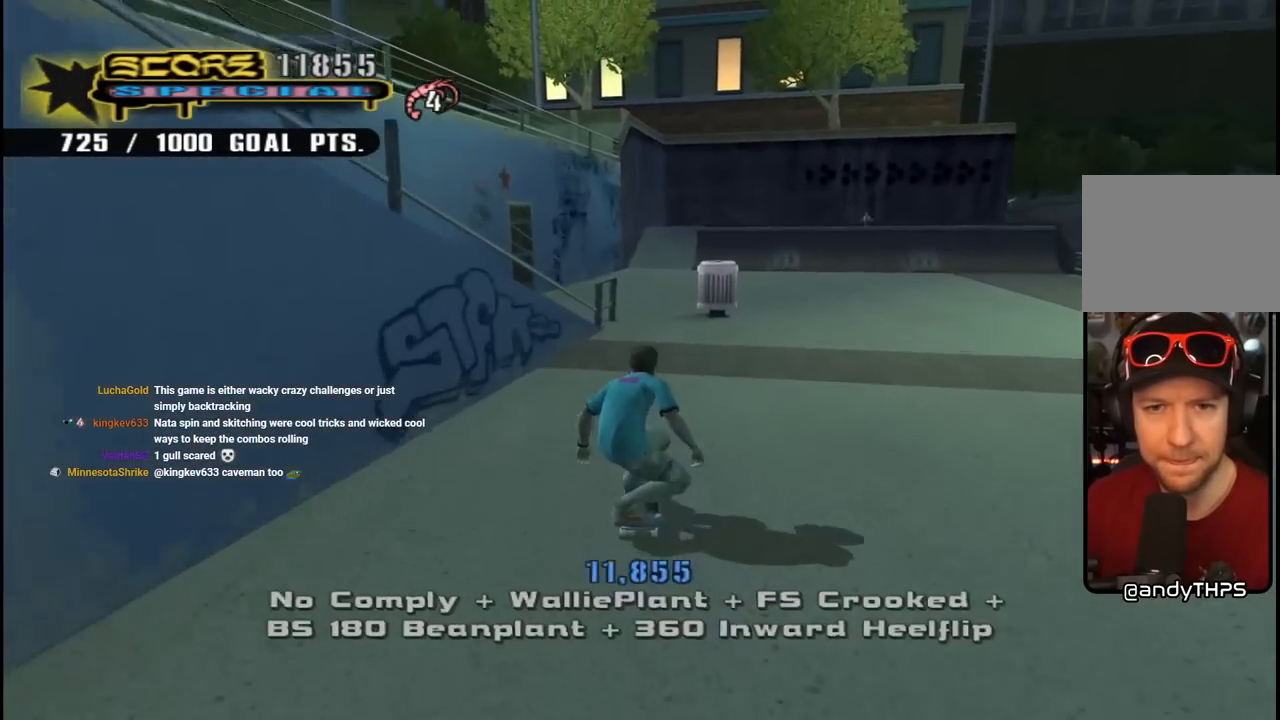
{"buttons": ["DPAD_UP", "DPAD_LEFT"], "left_stick": "center", "right_stick": "center", "events": [[100, "DPAD_RIGHT", "up"], [200, "DPAD_RIGHT", "down"], [267, "DPAD_RIGHT", "up"], [383, "DPAD_LEFT", "down"], [383, "DPAD_UP", "down"], [450, "CROSS", "up"]]}
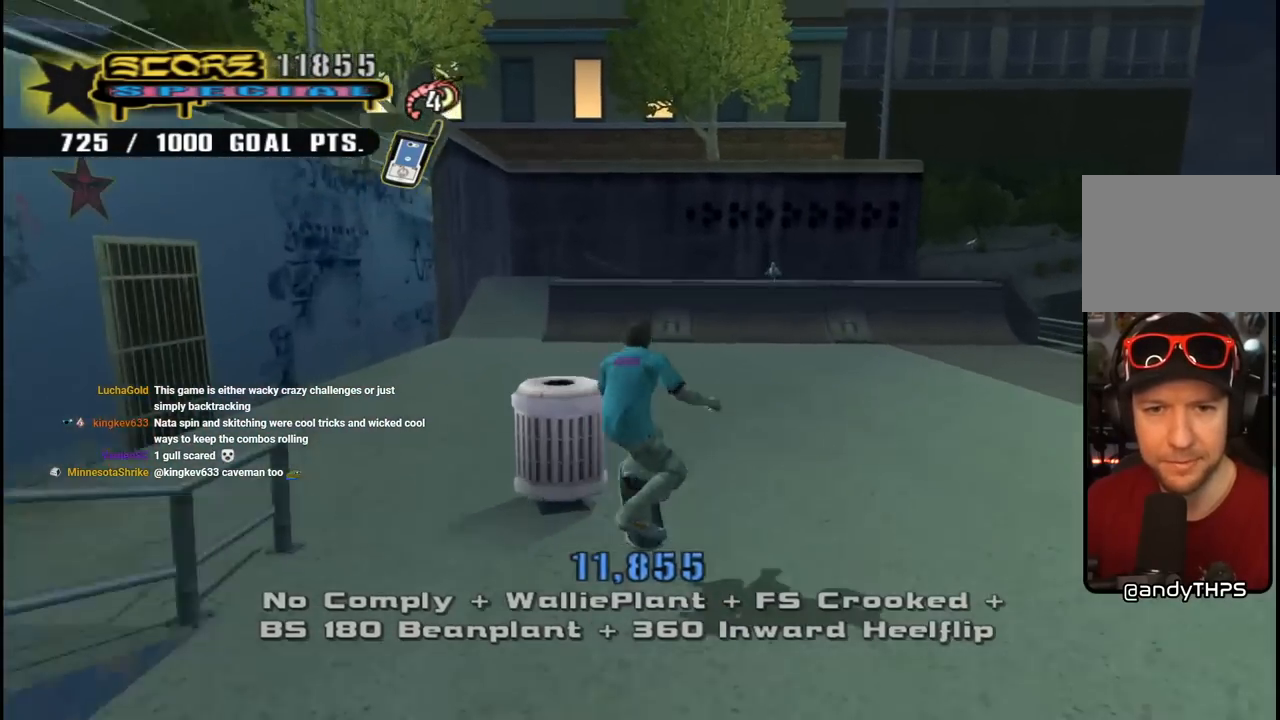
{"buttons": ["CROSS"], "left_stick": "center", "right_stick": "center", "events": [[17, "R1", "down"], [33, "TRIANGLE", "down"], [67, "DPAD_UP", "up"], [83, "DPAD_LEFT", "up"], [417, "TRIANGLE", "up"], [450, "R1", "up"], [500, "CROSS", "down"]]}